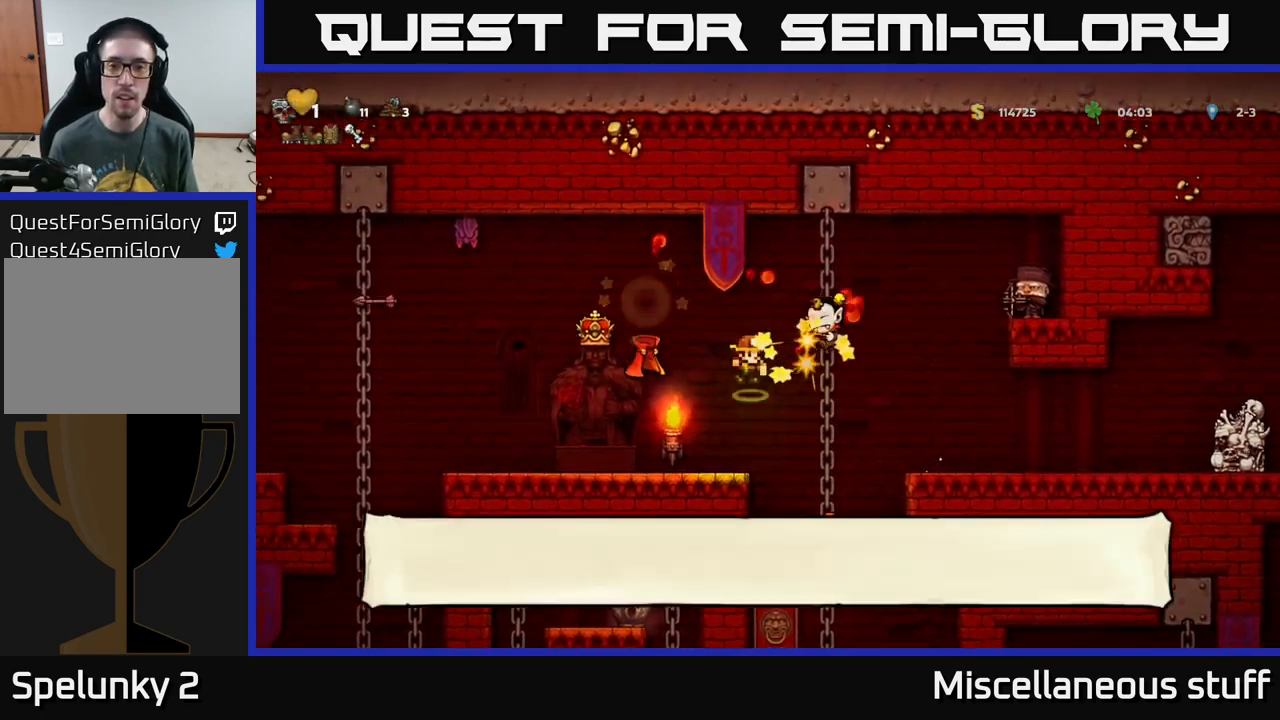
Gameplay with a controller (Xbox layout); each line is a JSON object with the inputs held at the frame after it. "events" lists button and stick changes between this image and that frame as [ms after this image, input, new state], when the widget could be followed in between. Not read: L1 right_stick.
{"buttons": [], "left_stick": "center", "events": [[17, "A", "up"], [67, "DPAD_RIGHT", "up"]]}
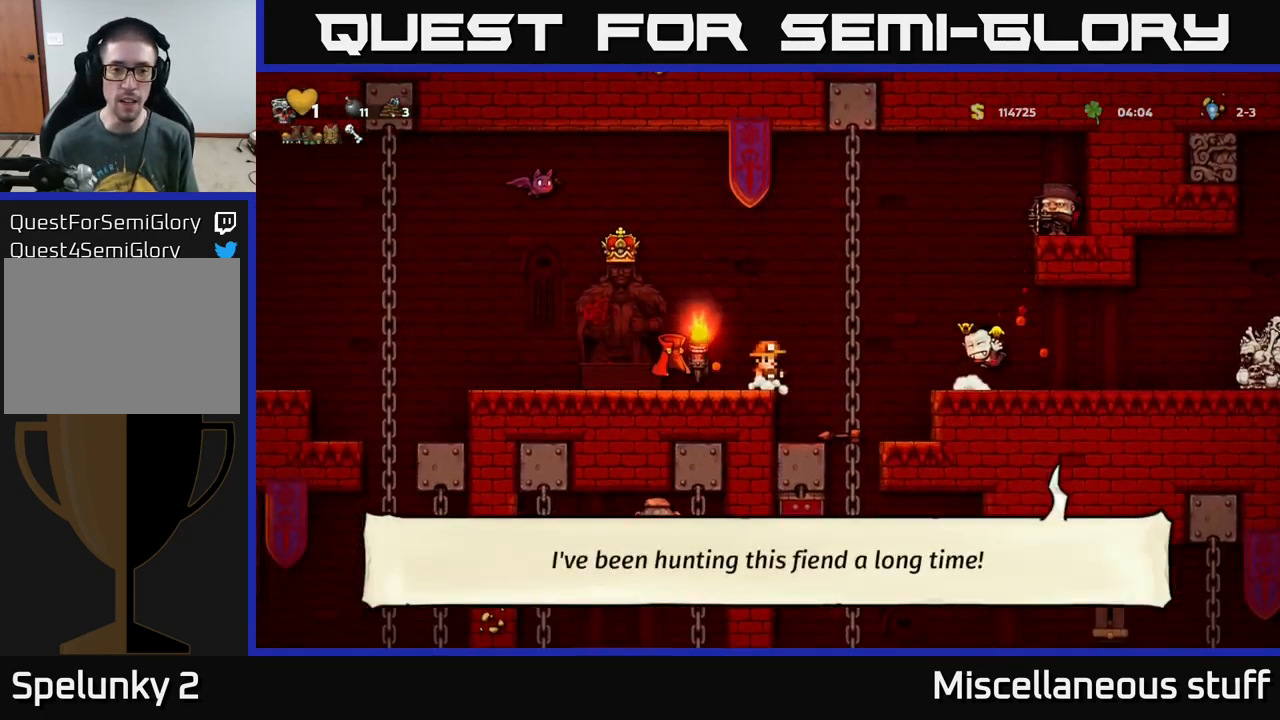
{"buttons": ["DPAD_LEFT"], "left_stick": "center", "events": [[350, "DPAD_LEFT", "down"]]}
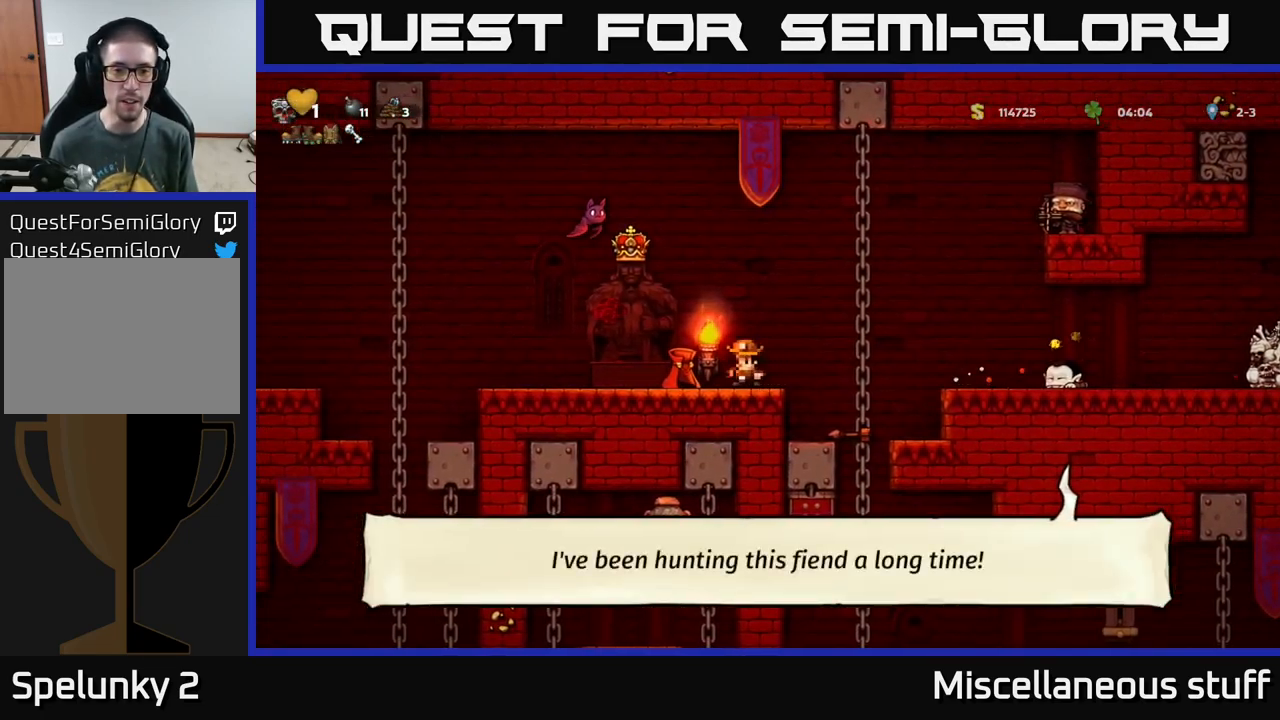
{"buttons": ["DPAD_DOWN"], "left_stick": "center", "events": [[117, "DPAD_LEFT", "up"], [217, "DPAD_RIGHT", "down"], [300, "DPAD_RIGHT", "up"], [367, "DPAD_DOWN", "down"]]}
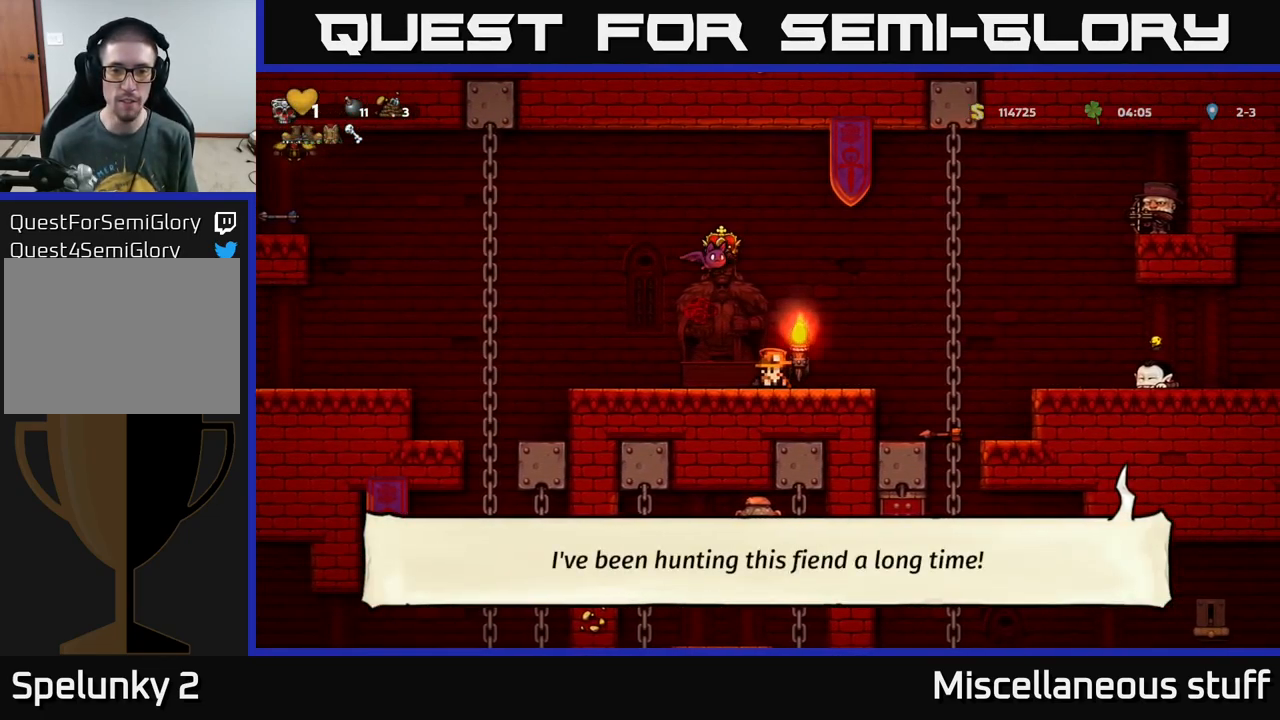
{"buttons": ["A"], "left_stick": "center", "events": [[34, "X", "down"], [84, "X", "up"], [134, "DPAD_DOWN", "up"], [150, "DPAD_RIGHT", "down"], [317, "A", "down"], [350, "DPAD_RIGHT", "up"], [434, "A", "up"], [484, "A", "down"]]}
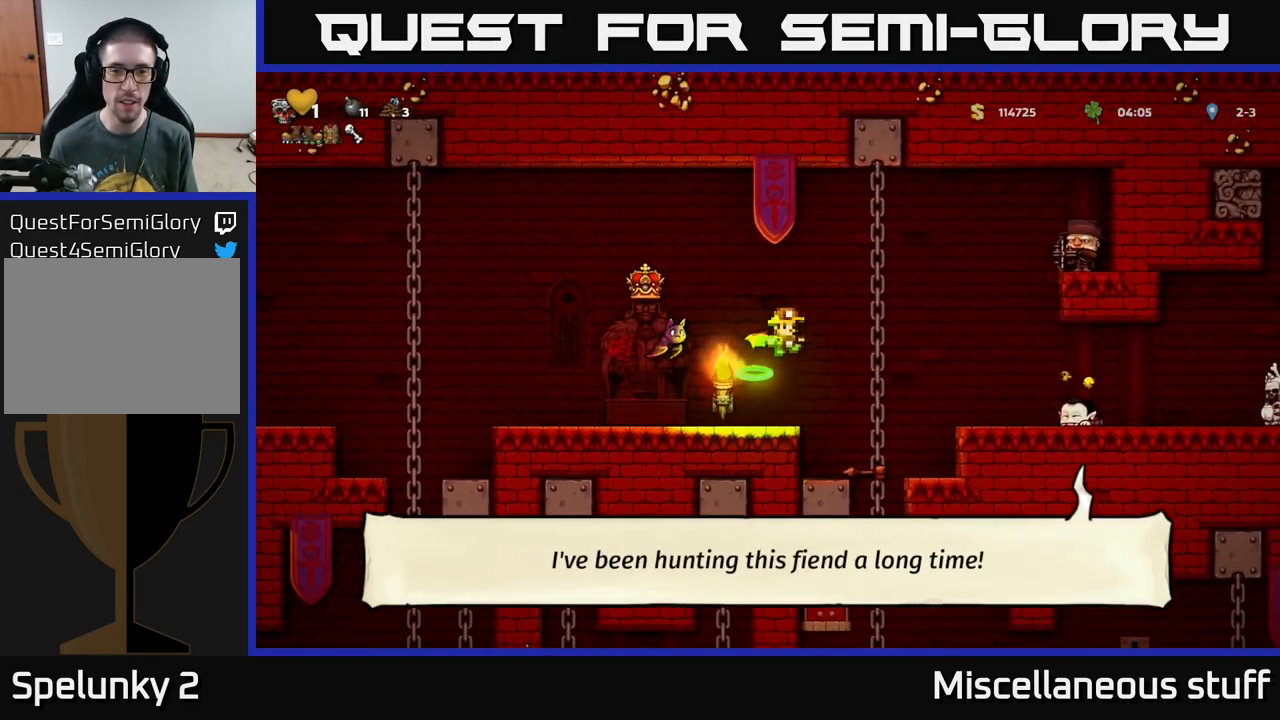
{"buttons": [], "left_stick": "center", "events": [[150, "DPAD_LEFT", "down"], [167, "A", "up"], [317, "DPAD_LEFT", "up"]]}
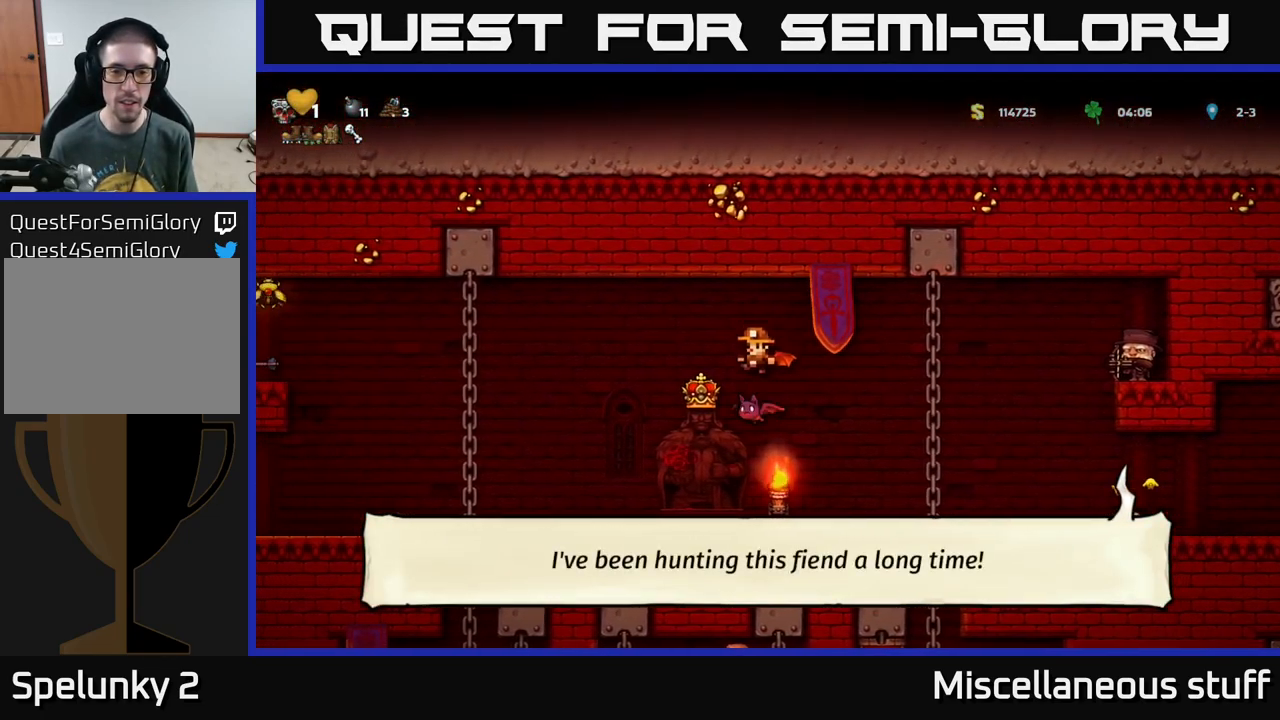
{"buttons": ["DPAD_RIGHT"], "left_stick": "center", "events": [[467, "DPAD_RIGHT", "down"]]}
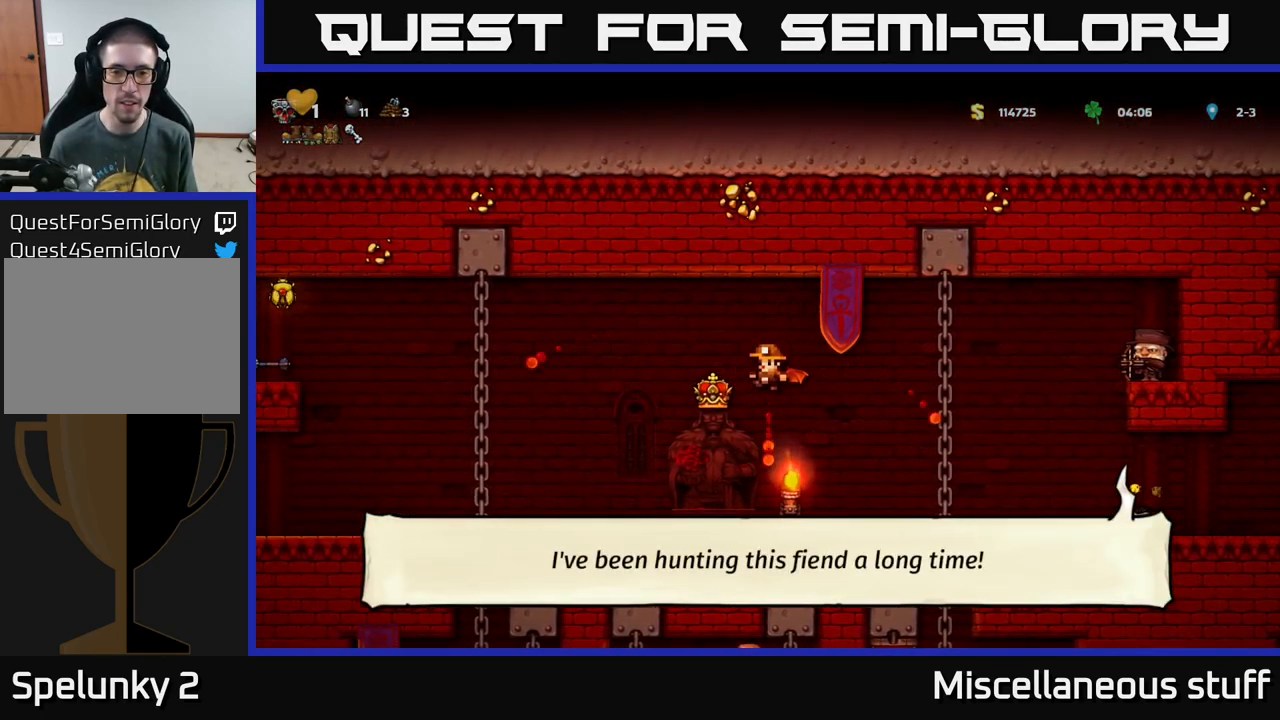
{"buttons": ["A"], "left_stick": "center", "events": [[17, "DPAD_RIGHT", "up"], [50, "DPAD_LEFT", "down"], [166, "DPAD_LEFT", "up"], [450, "A", "down"]]}
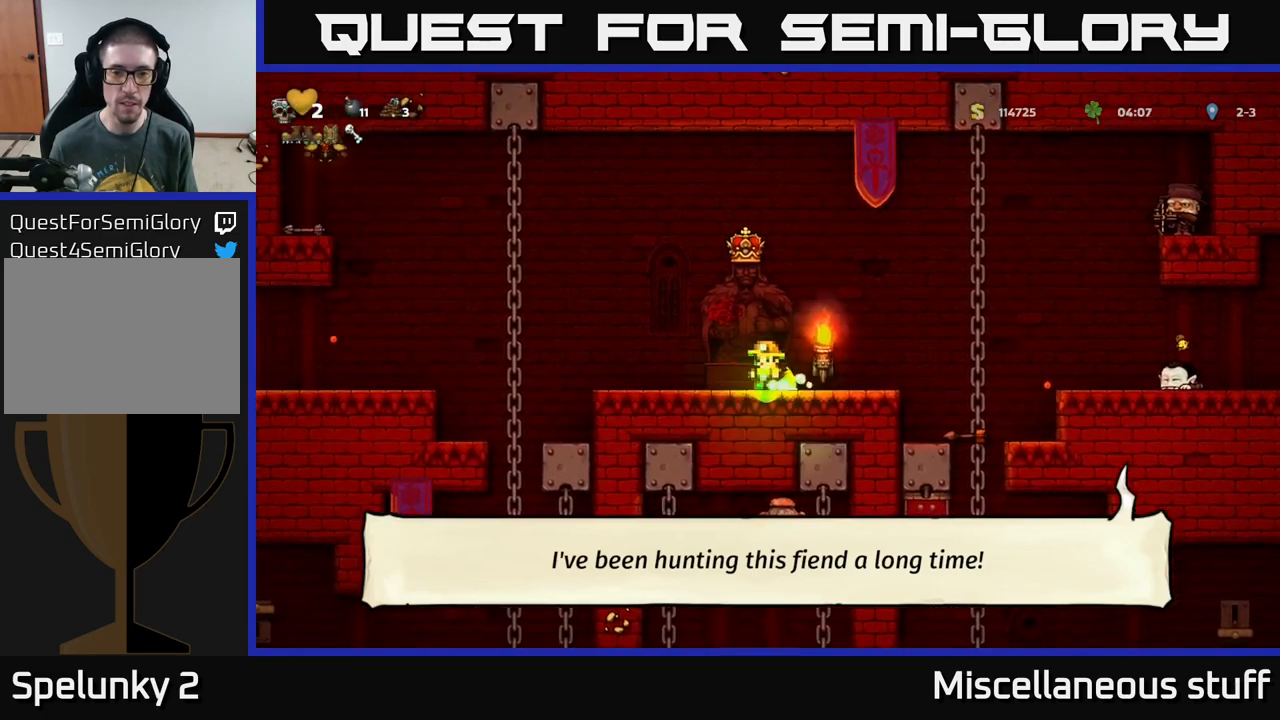
{"buttons": ["DPAD_RIGHT"], "left_stick": "center", "events": [[150, "A", "up"], [150, "DPAD_LEFT", "down"], [233, "DPAD_LEFT", "up"], [483, "DPAD_RIGHT", "down"]]}
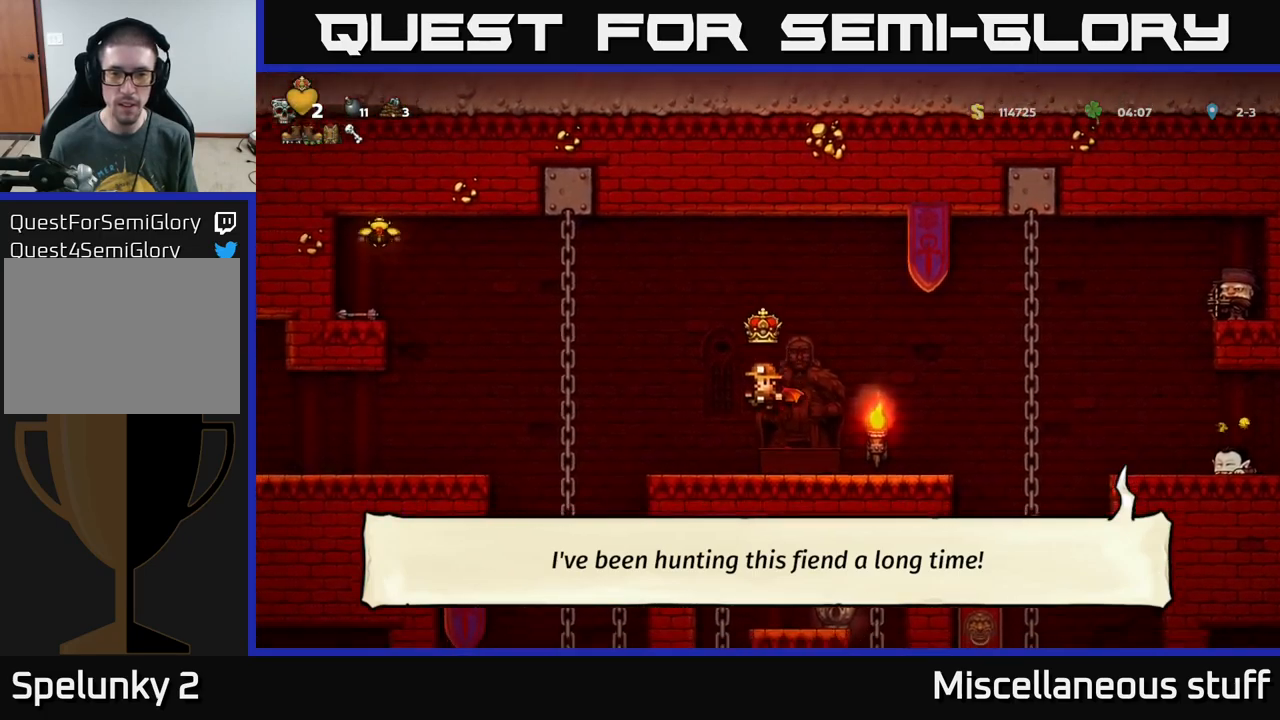
{"buttons": ["DPAD_RIGHT"], "left_stick": "center", "events": [[333, "A", "down"], [483, "A", "up"]]}
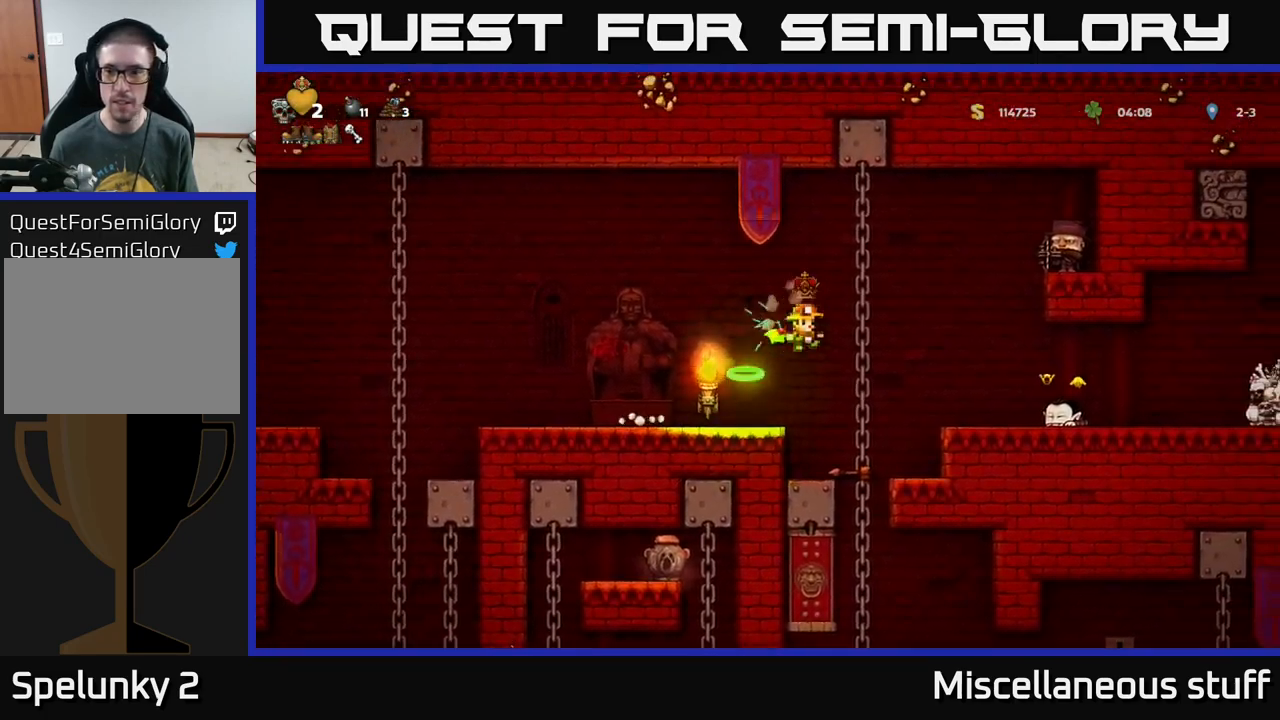
{"buttons": [], "left_stick": "center", "events": [[183, "A", "down"], [183, "DPAD_RIGHT", "up"], [316, "A", "up"]]}
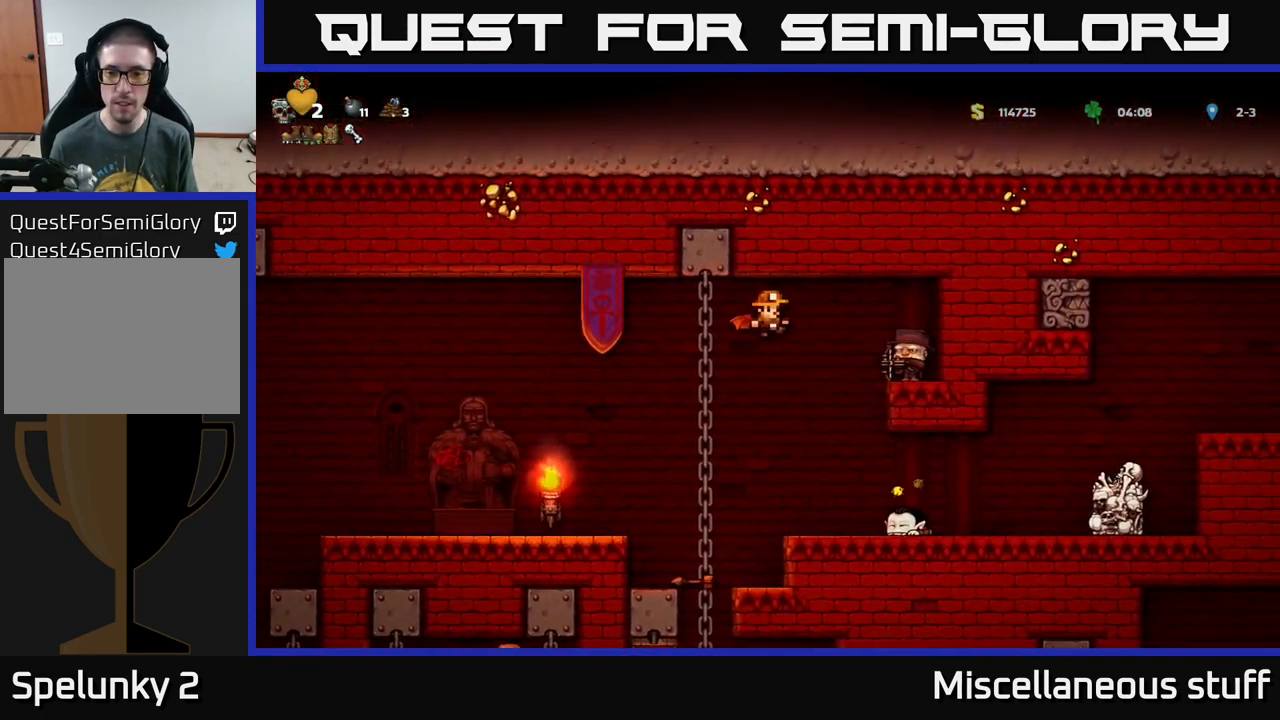
{"buttons": [], "left_stick": "center", "events": [[100, "DPAD_RIGHT", "down"], [183, "DPAD_RIGHT", "up"]]}
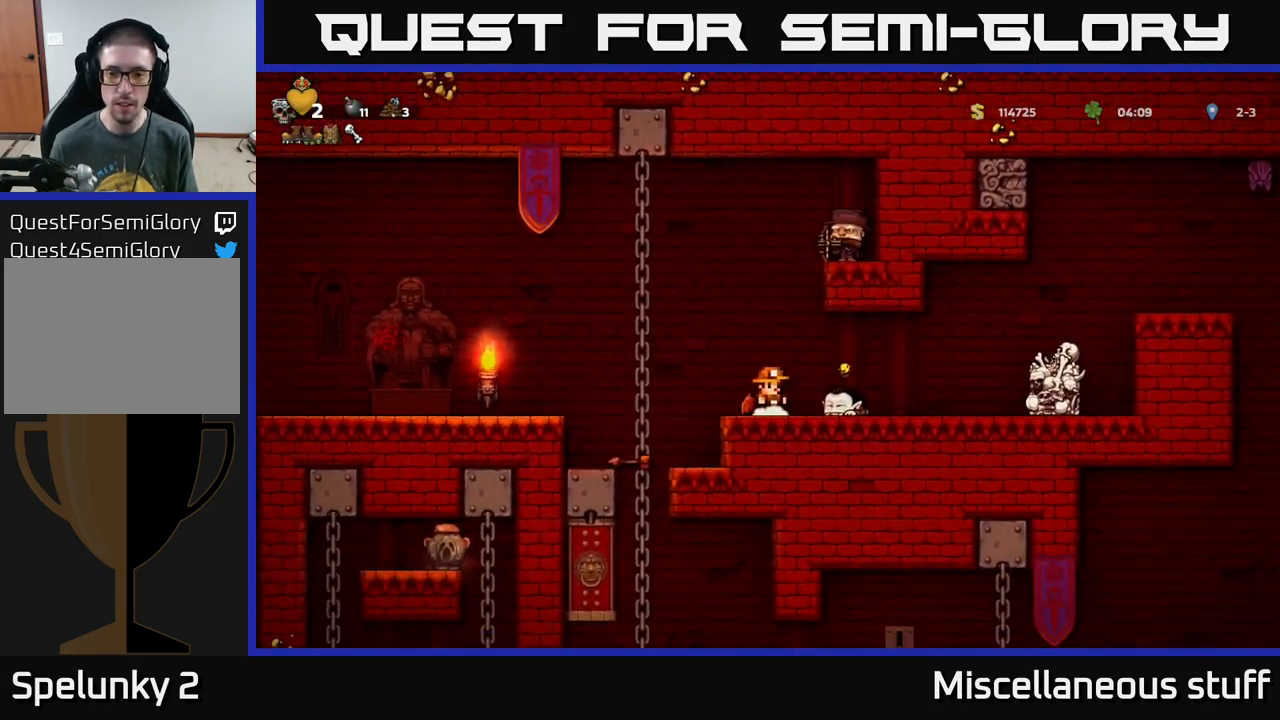
{"buttons": ["A"], "left_stick": "center", "events": [[33, "A", "down"], [50, "DPAD_RIGHT", "down"], [100, "A", "up"], [166, "DPAD_RIGHT", "up"], [450, "A", "down"]]}
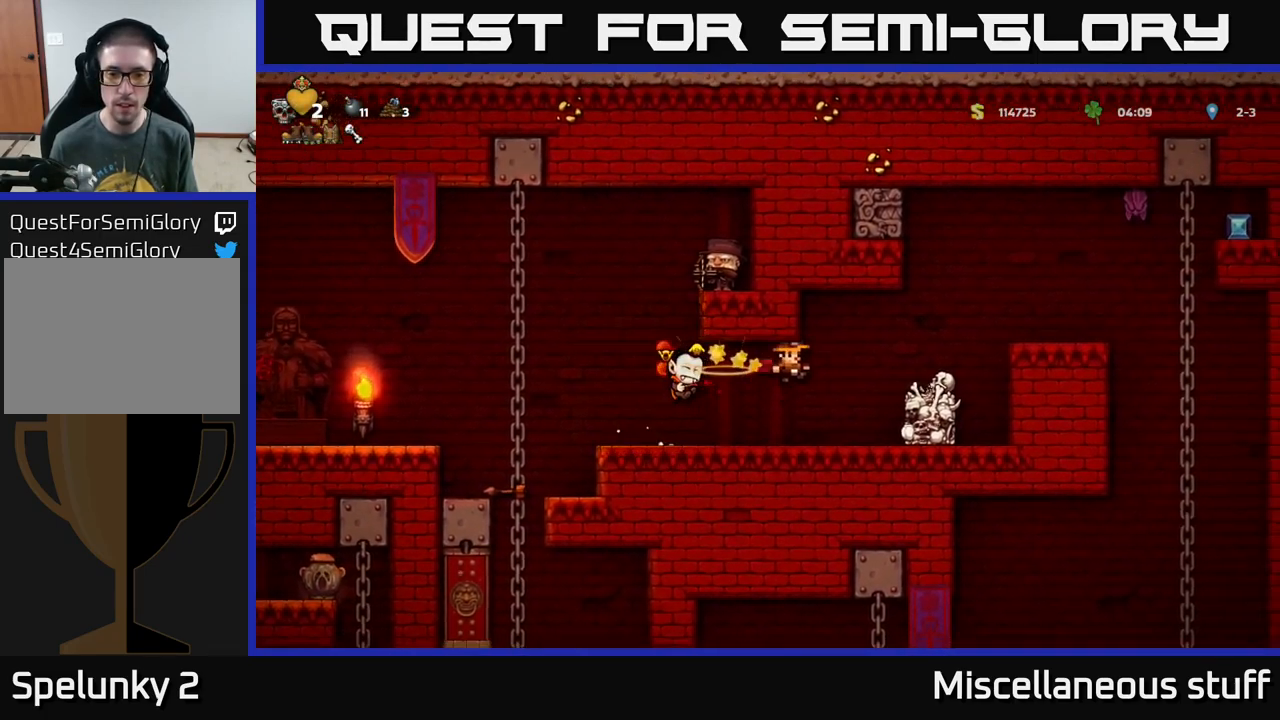
{"buttons": ["DPAD_LEFT"], "left_stick": "center", "events": [[33, "A", "up"], [300, "DPAD_LEFT", "down"]]}
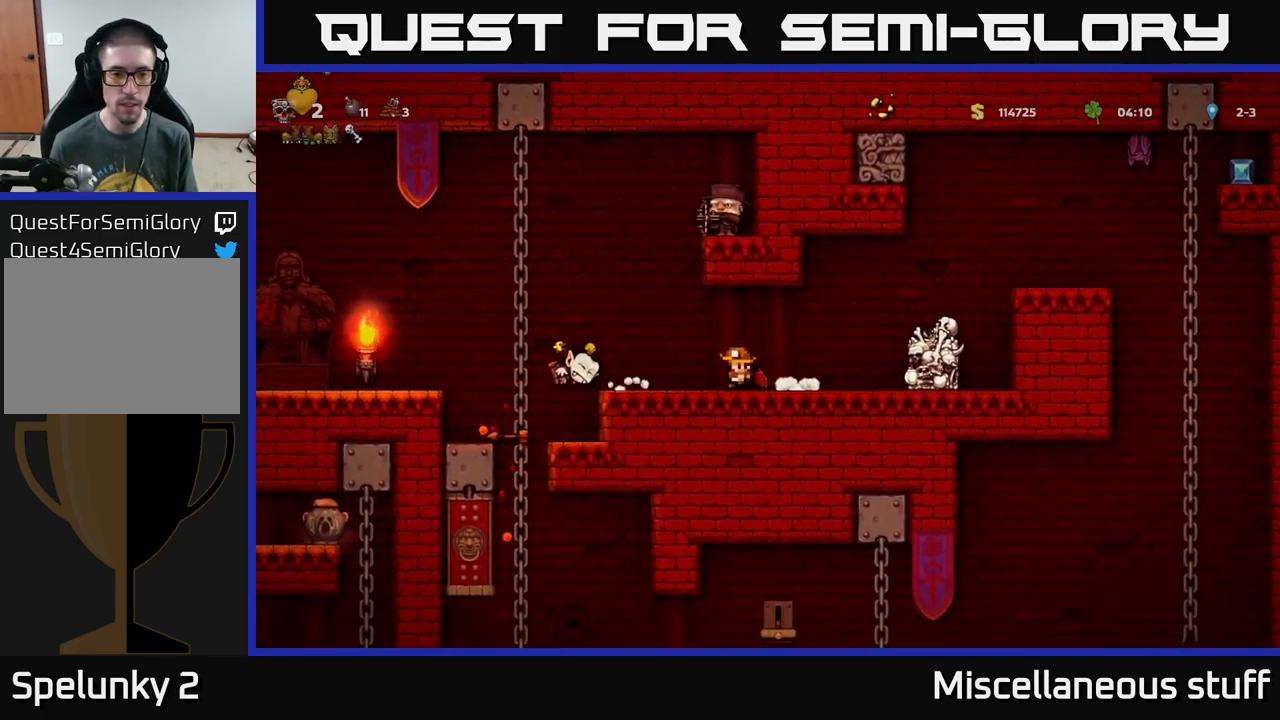
{"buttons": ["DPAD_LEFT"], "left_stick": "center", "events": []}
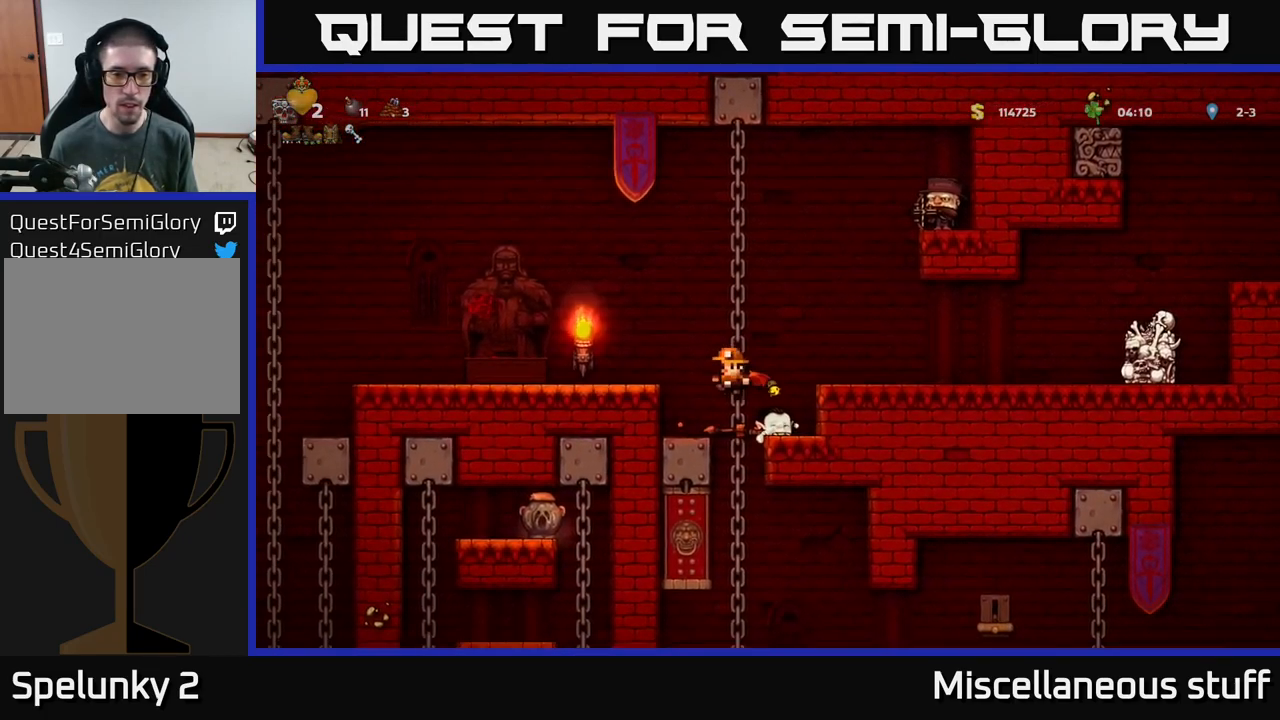
{"buttons": ["A", "DPAD_RIGHT"], "left_stick": "center", "events": [[116, "DPAD_LEFT", "up"], [450, "A", "down"], [450, "DPAD_RIGHT", "down"]]}
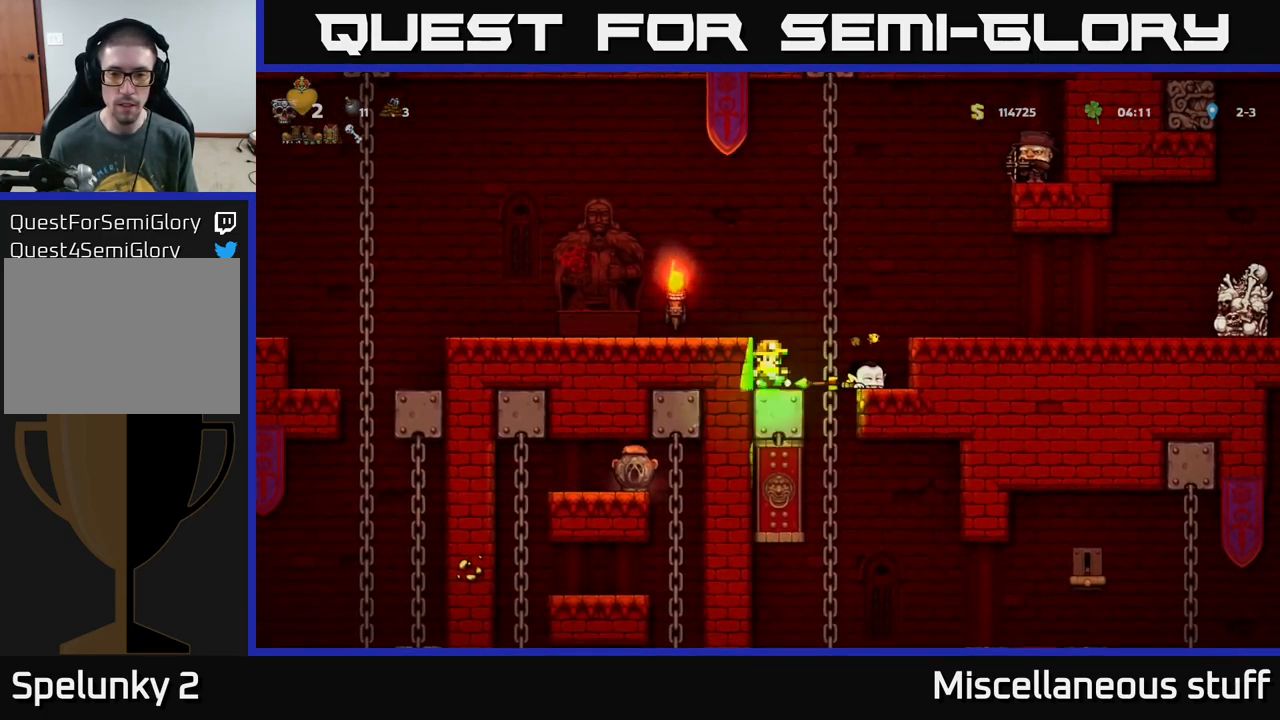
{"buttons": ["DPAD_DOWN", "DPAD_RIGHT"], "left_stick": "center", "events": [[16, "A", "up"], [83, "DPAD_RIGHT", "up"], [400, "DPAD_RIGHT", "down"], [500, "DPAD_DOWN", "down"]]}
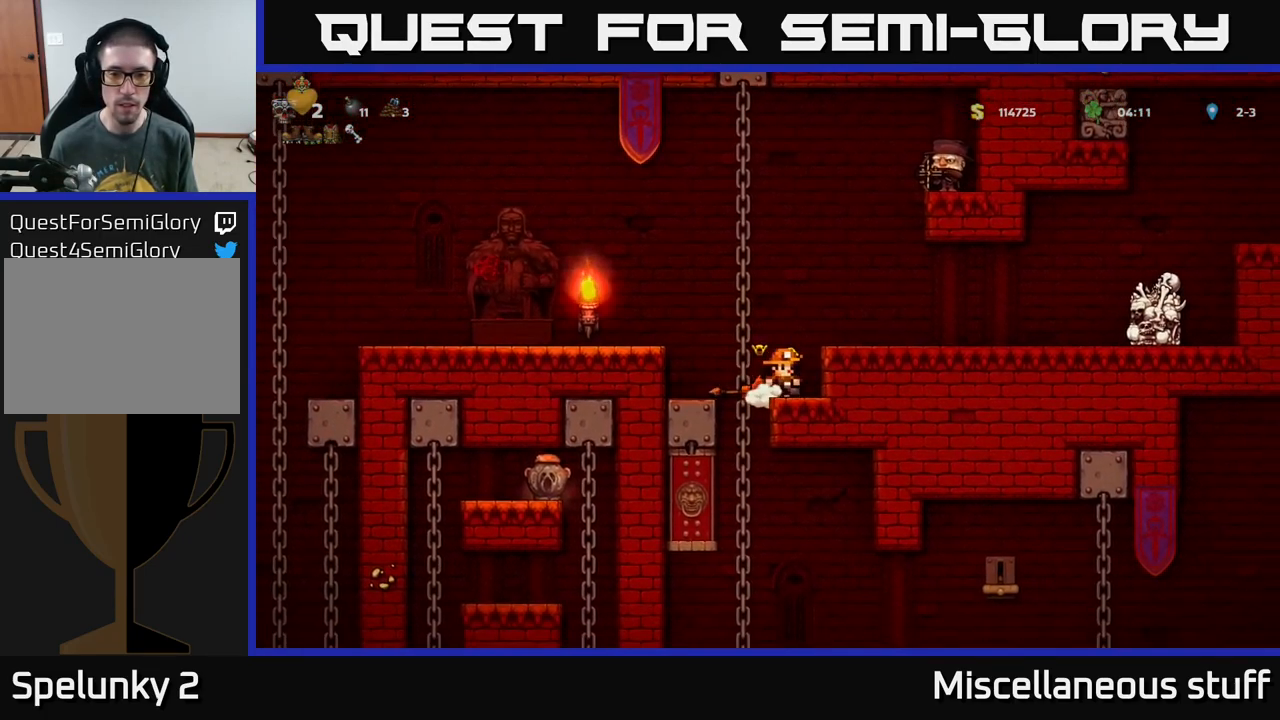
{"buttons": ["DPAD_DOWN"], "left_stick": "center", "events": [[16, "DPAD_RIGHT", "up"], [66, "X", "down"], [150, "X", "up"], [183, "DPAD_DOWN", "up"], [217, "DPAD_LEFT", "down"], [300, "DPAD_DOWN", "down"], [333, "DPAD_LEFT", "up"], [383, "X", "down"], [467, "X", "up"]]}
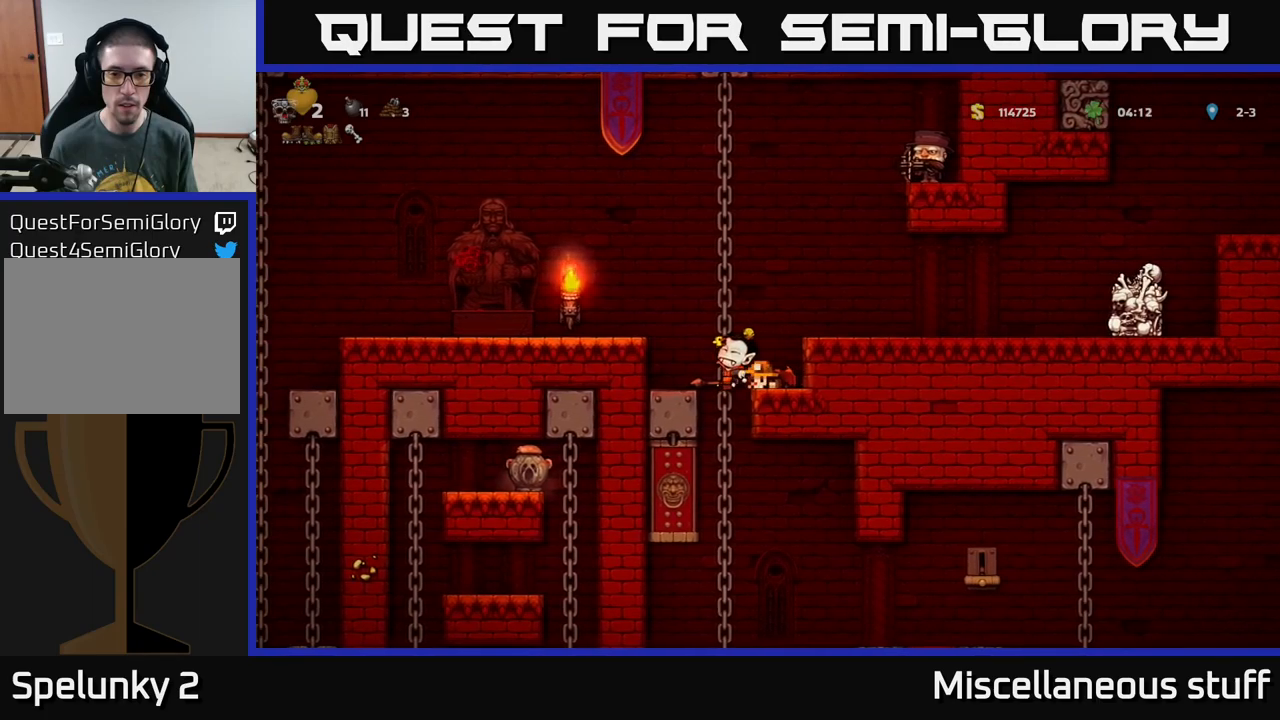
{"buttons": [], "left_stick": "center", "events": [[267, "DPAD_DOWN", "up"]]}
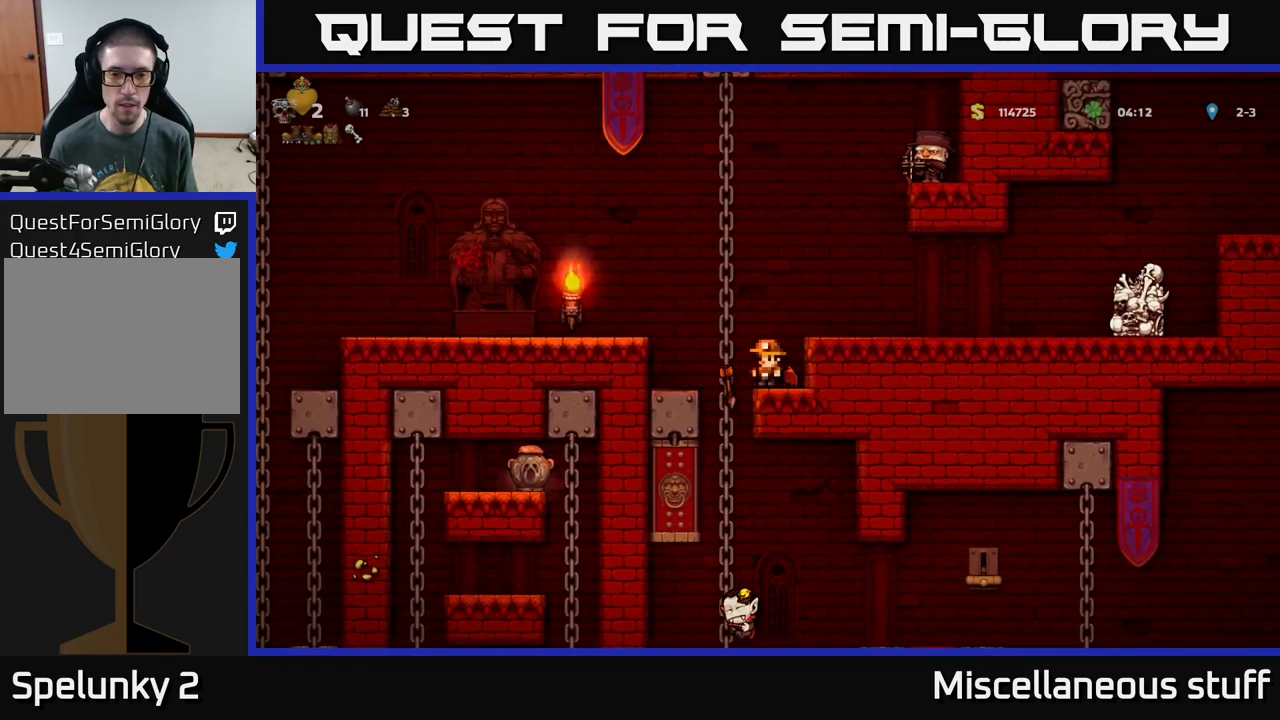
{"buttons": ["A"], "left_stick": "center", "events": [[283, "A", "down"]]}
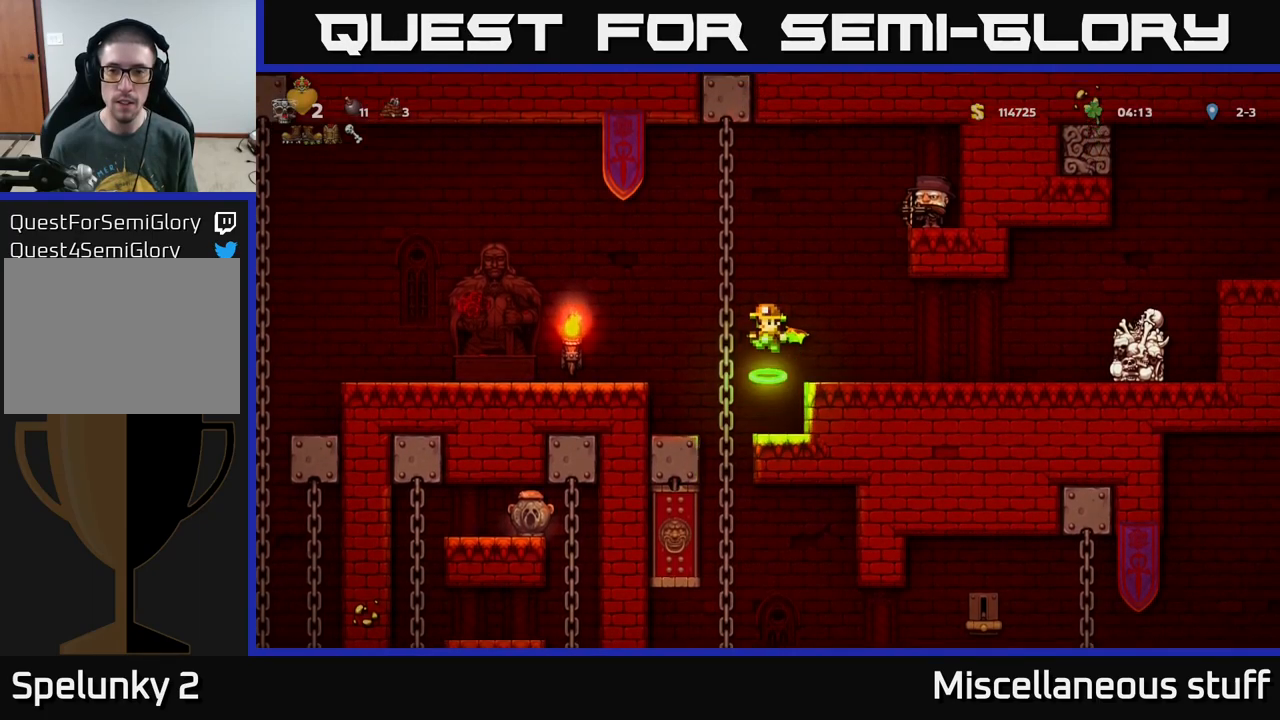
{"buttons": [], "left_stick": "center", "events": [[50, "A", "up"], [100, "DPAD_RIGHT", "down"], [217, "DPAD_RIGHT", "up"]]}
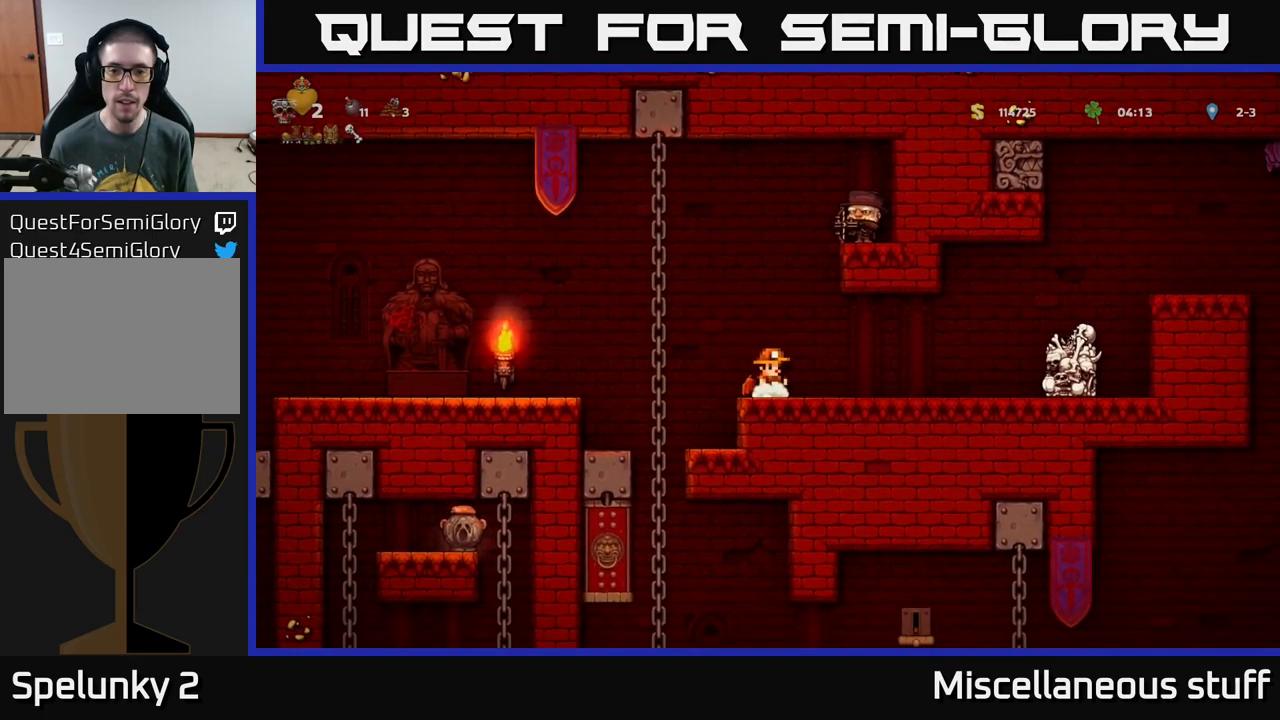
{"buttons": ["DPAD_LEFT"], "left_stick": "center", "events": [[250, "DPAD_LEFT", "down"], [300, "A", "down"], [417, "A", "up"]]}
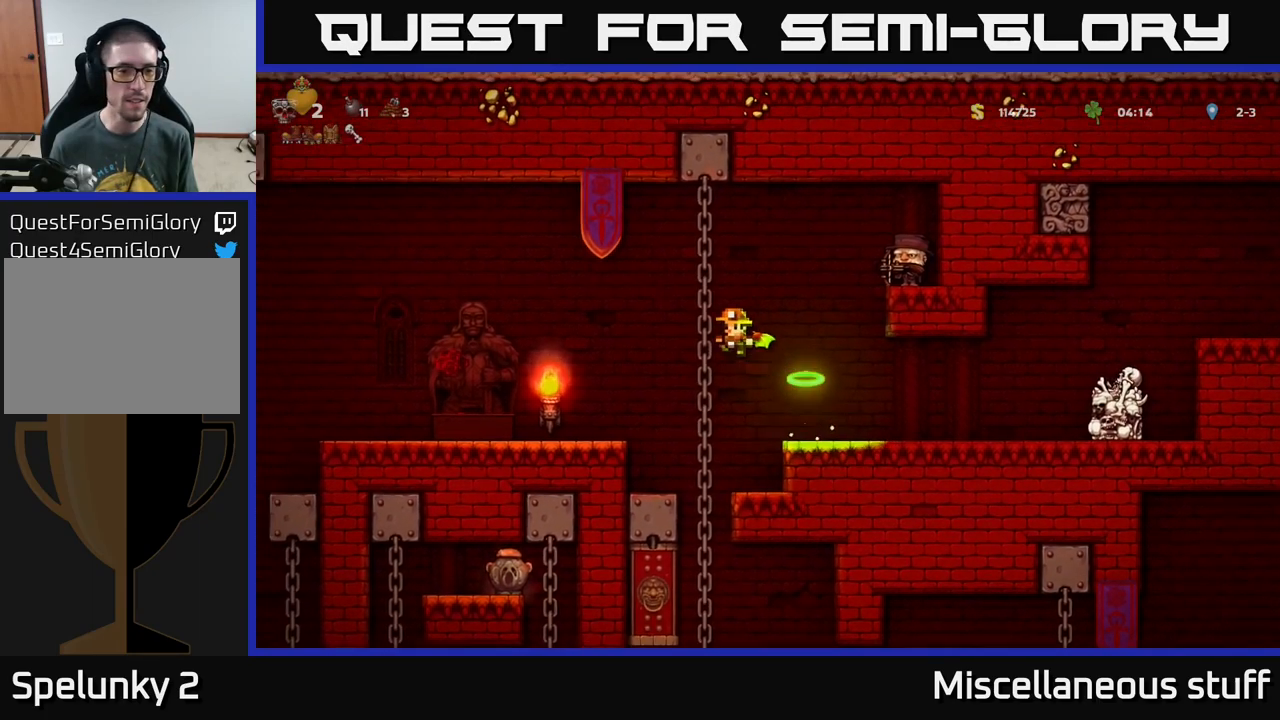
{"buttons": ["DPAD_LEFT"], "left_stick": "center", "events": [[300, "DPAD_LEFT", "up"], [467, "DPAD_LEFT", "down"]]}
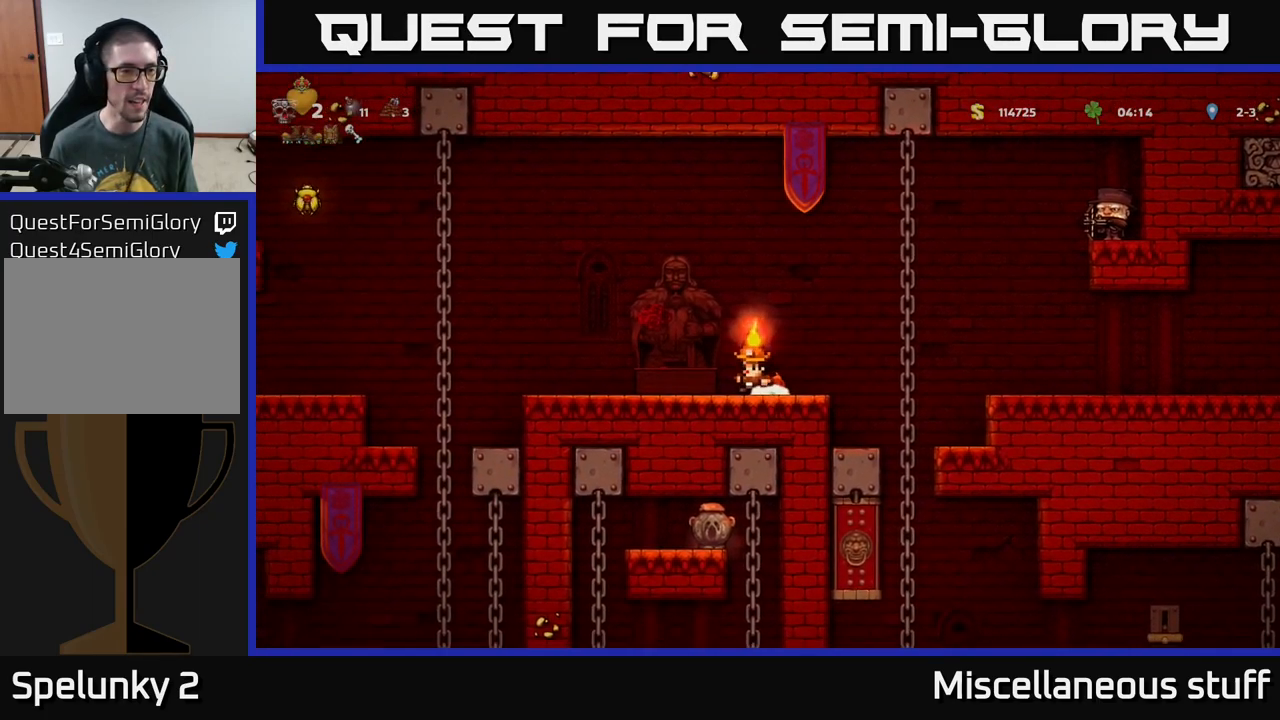
{"buttons": ["DPAD_LEFT"], "left_stick": "center", "events": [[233, "DPAD_LEFT", "up"], [450, "DPAD_LEFT", "down"]]}
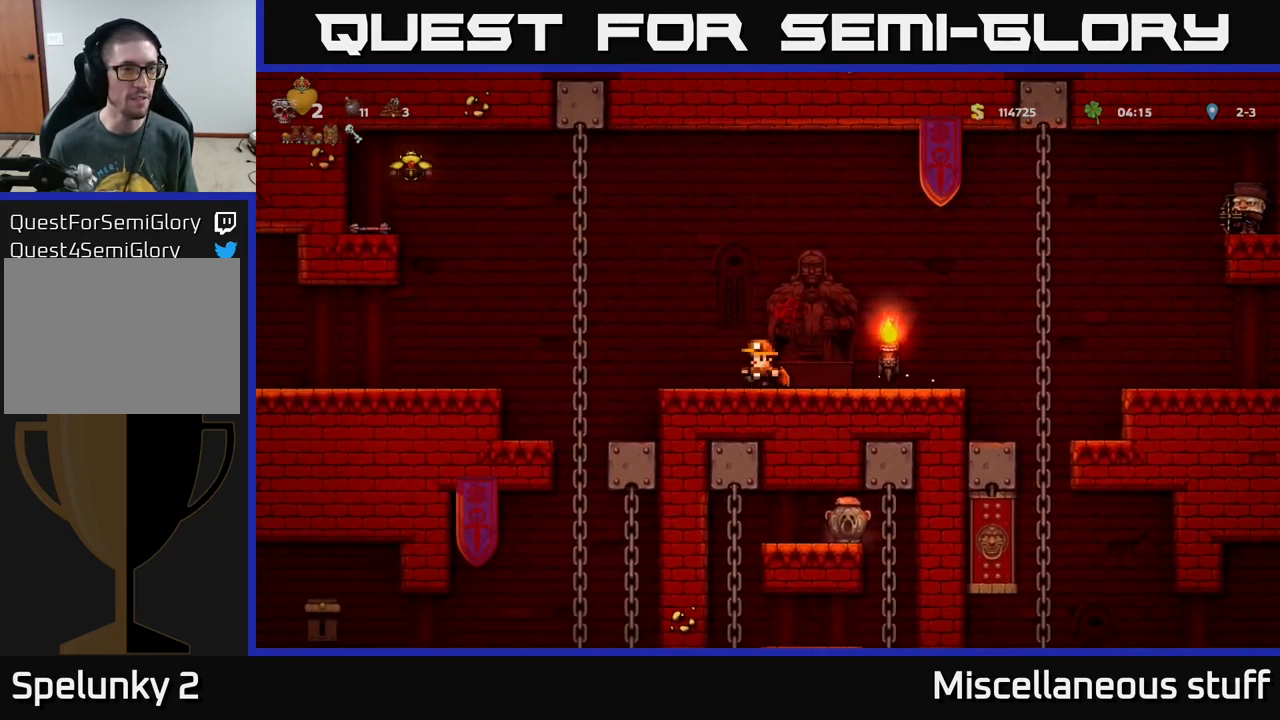
{"buttons": ["A", "DPAD_LEFT"], "left_stick": "center", "events": [[133, "A", "down"], [400, "A", "up"], [483, "A", "down"]]}
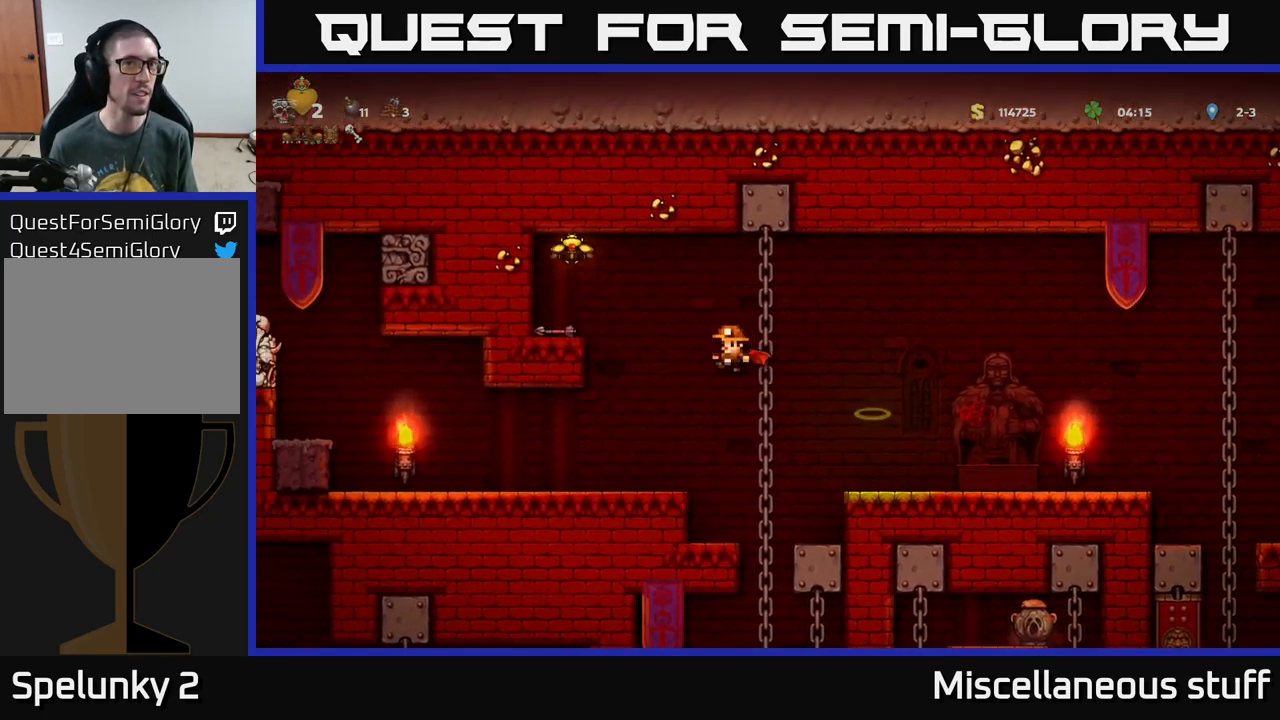
{"buttons": [], "left_stick": "center", "events": [[317, "A", "up"], [417, "DPAD_LEFT", "up"]]}
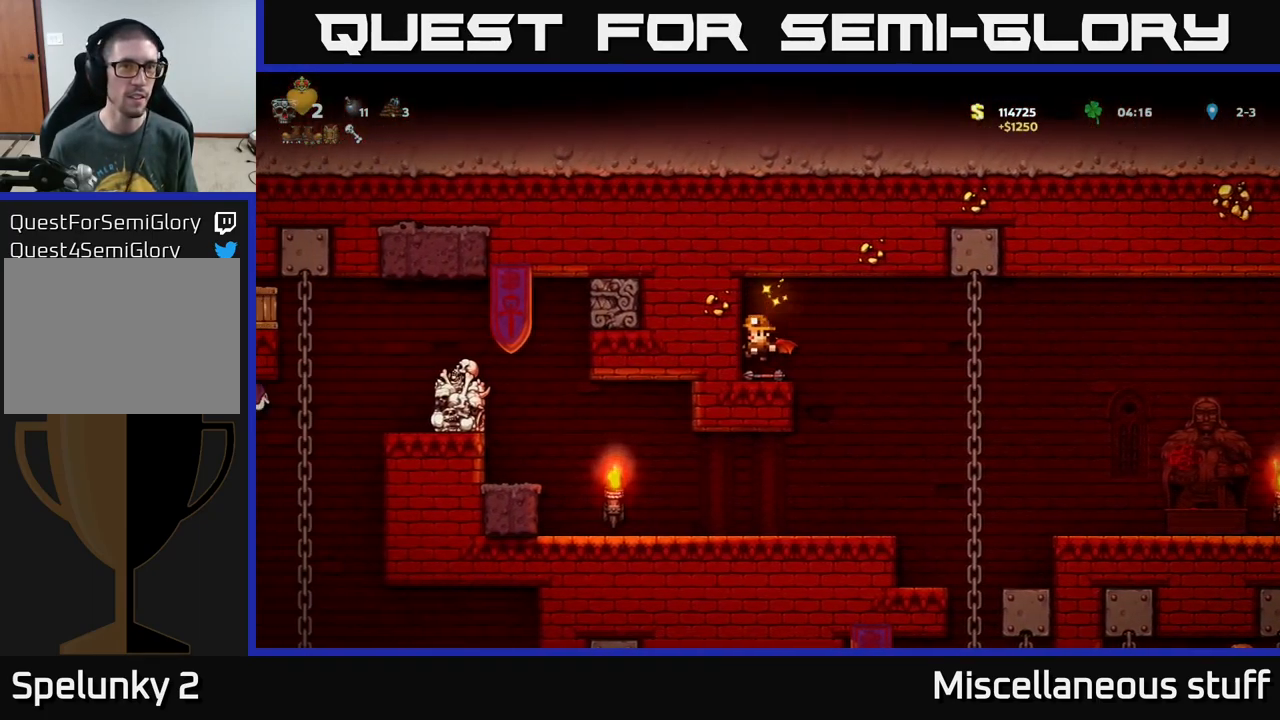
{"buttons": [], "left_stick": "center", "events": [[150, "DPAD_RIGHT", "down"], [367, "DPAD_RIGHT", "up"]]}
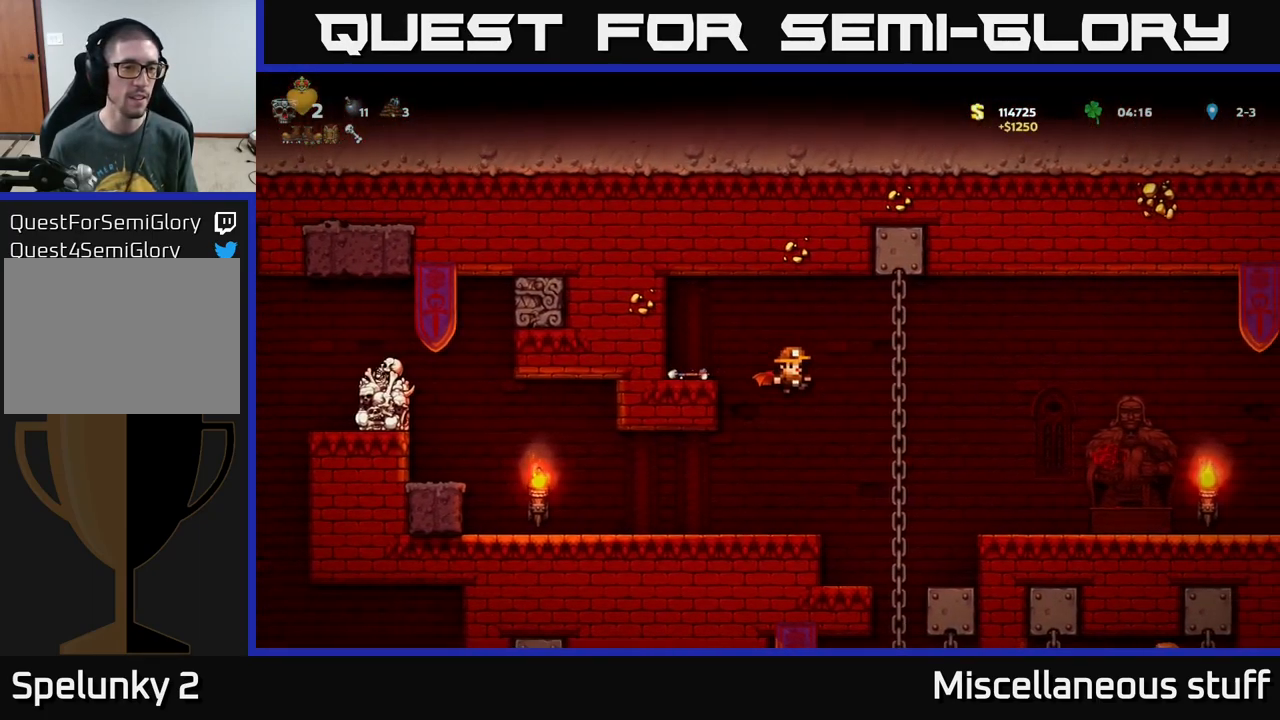
{"buttons": ["DPAD_LEFT"], "left_stick": "center", "events": [[200, "DPAD_LEFT", "down"]]}
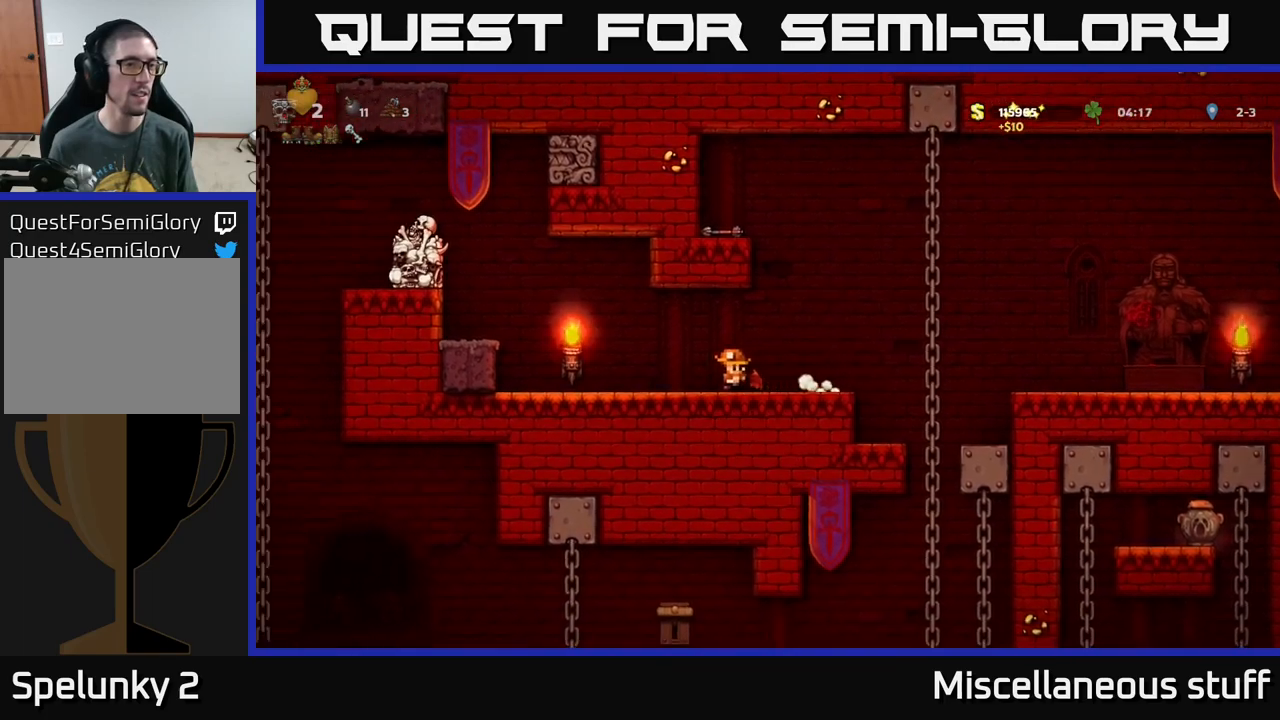
{"buttons": [], "left_stick": "center", "events": [[150, "DPAD_LEFT", "up"]]}
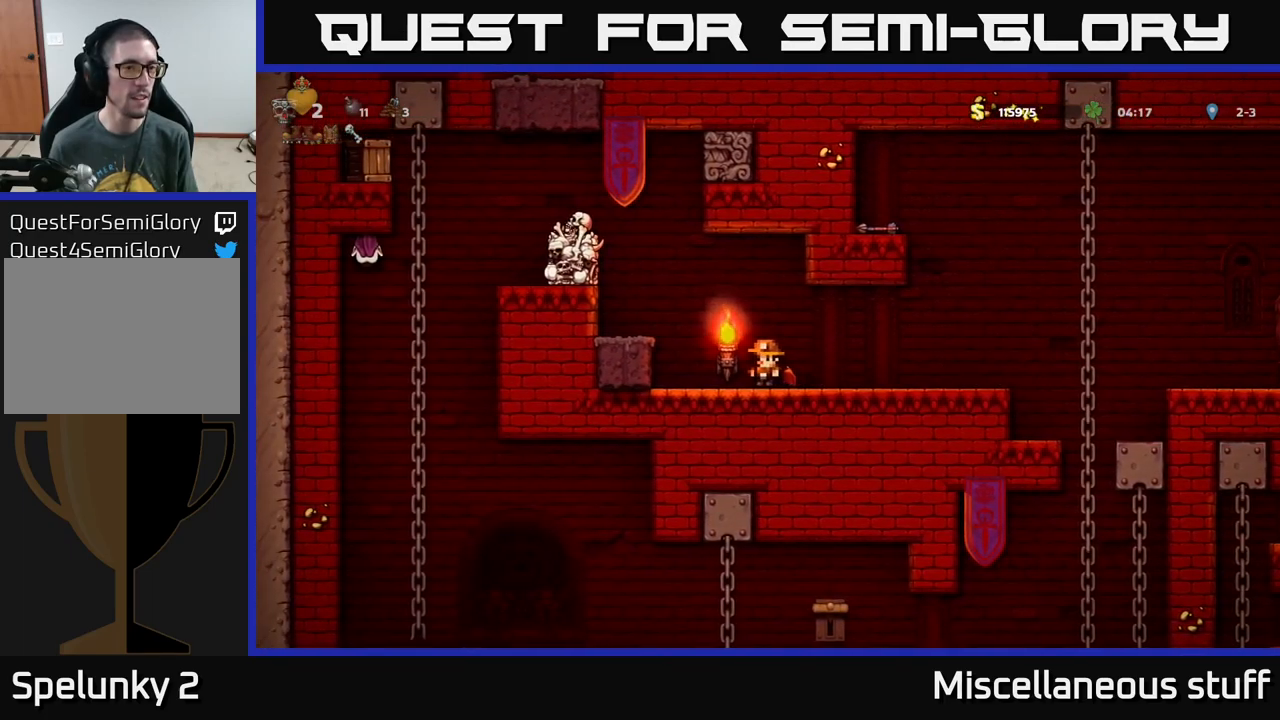
{"buttons": [], "left_stick": "center", "events": []}
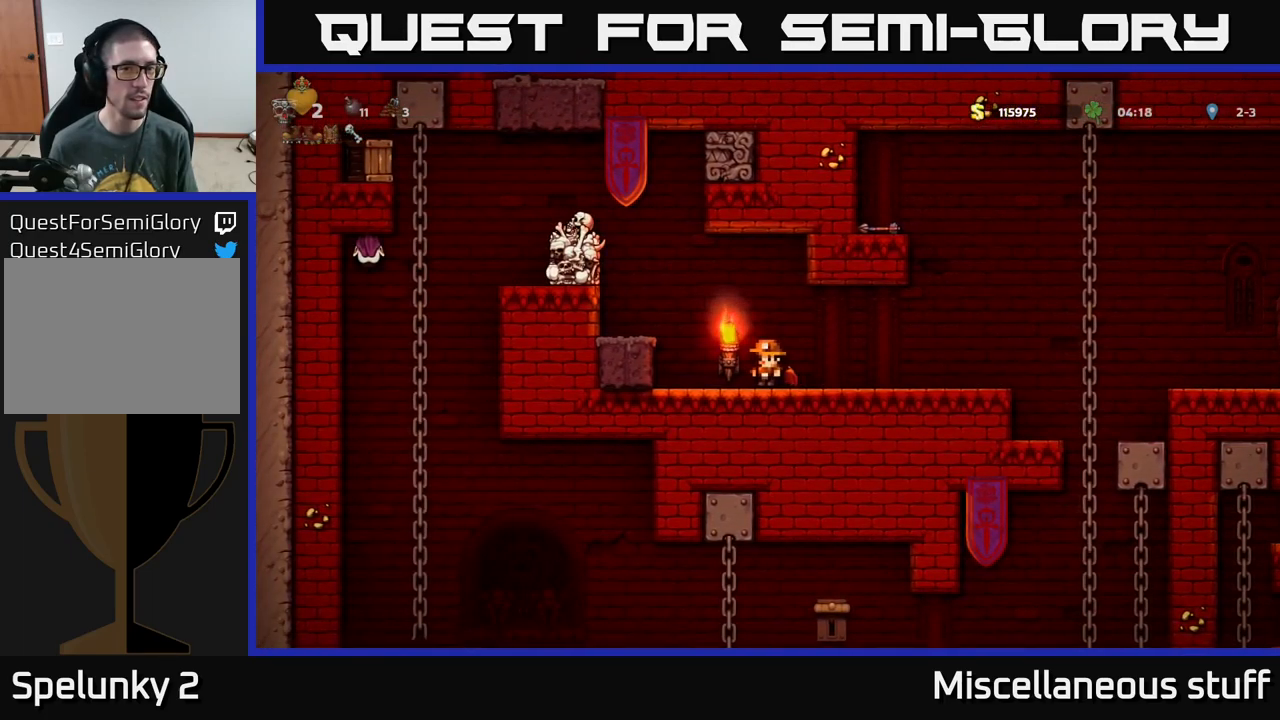
{"buttons": ["A", "DPAD_LEFT"], "left_stick": "center", "events": [[400, "DPAD_LEFT", "down"], [450, "A", "down"]]}